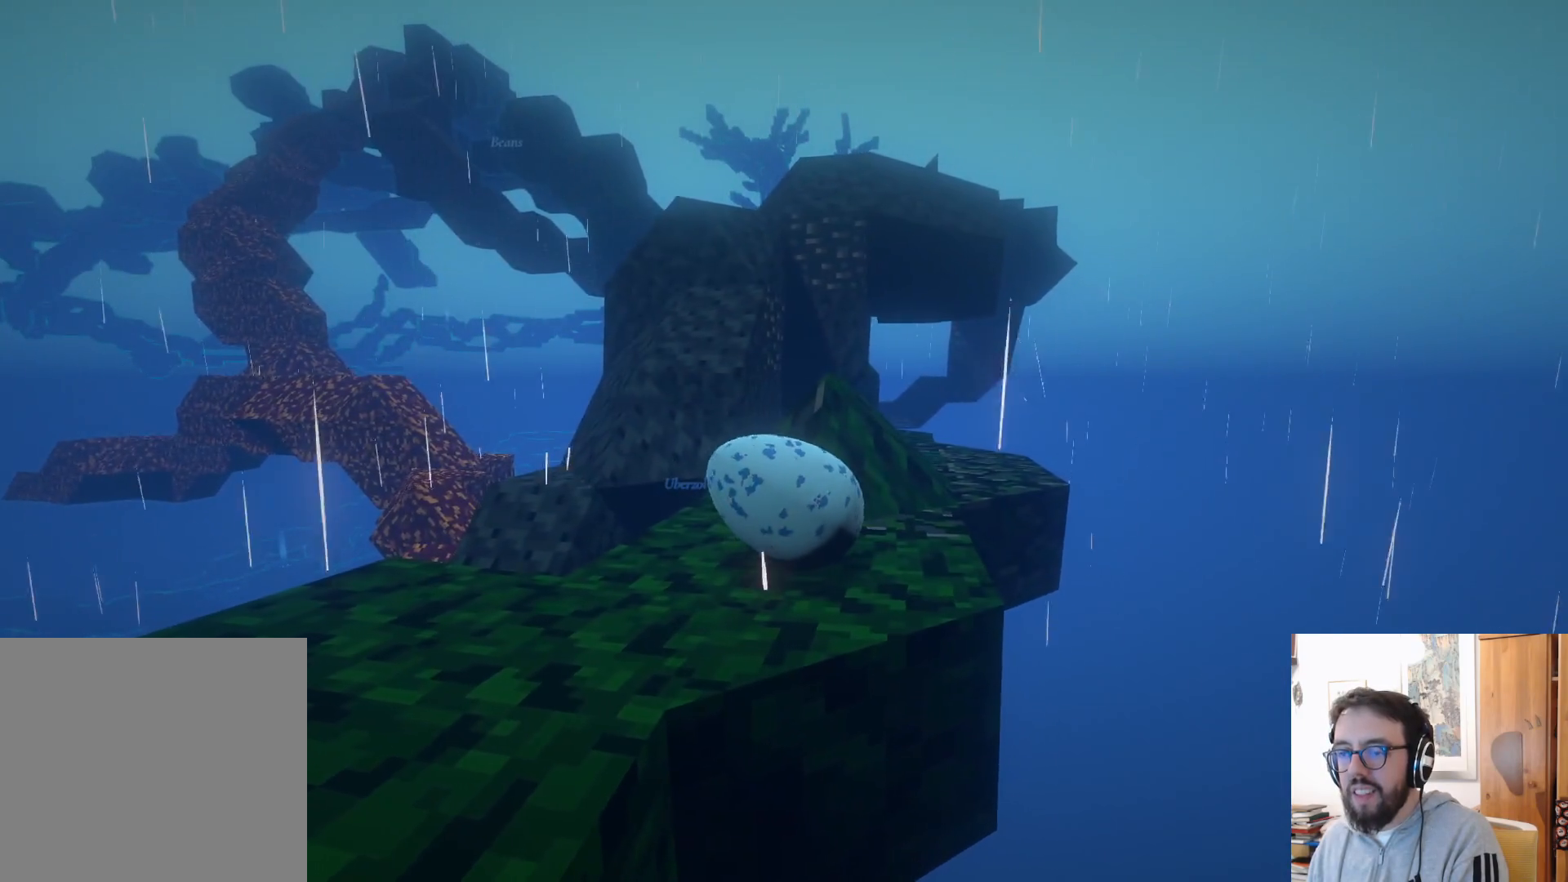
Gameplay with a controller (Xbox layout); each line is a JSON object with the inputs held at the frame after it (dt_ms = milliseconds from this image to that frame). "events" lists button and stick changes between this image and that frame as [ms after this image, input, new state], when the widget could be followed in between. Not read: DPAD_DOWN L3 R3 X.
{"dt_ms": 1000, "buttons": [], "left_stick": "center", "right_stick": "left"}
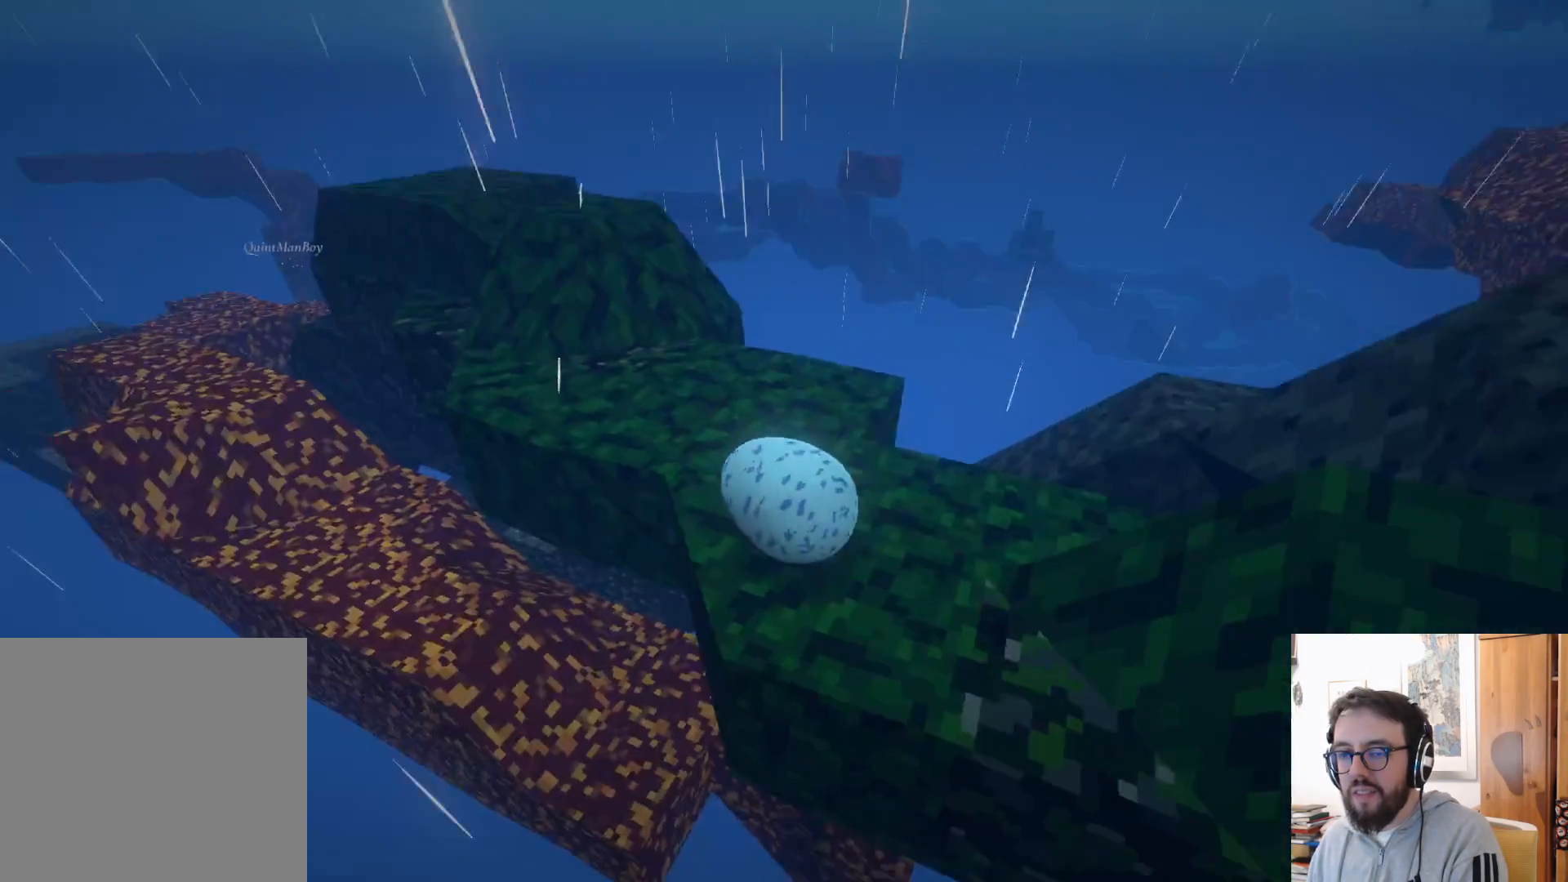
{"dt_ms": 1000, "buttons": [], "left_stick": "center", "right_stick": "right", "events": [[50, "right_stick", "center"], [517, "left_stick", "up-right"], [600, "left_stick", "down"], [900, "right_stick", "right"], [950, "left_stick", "center"]]}
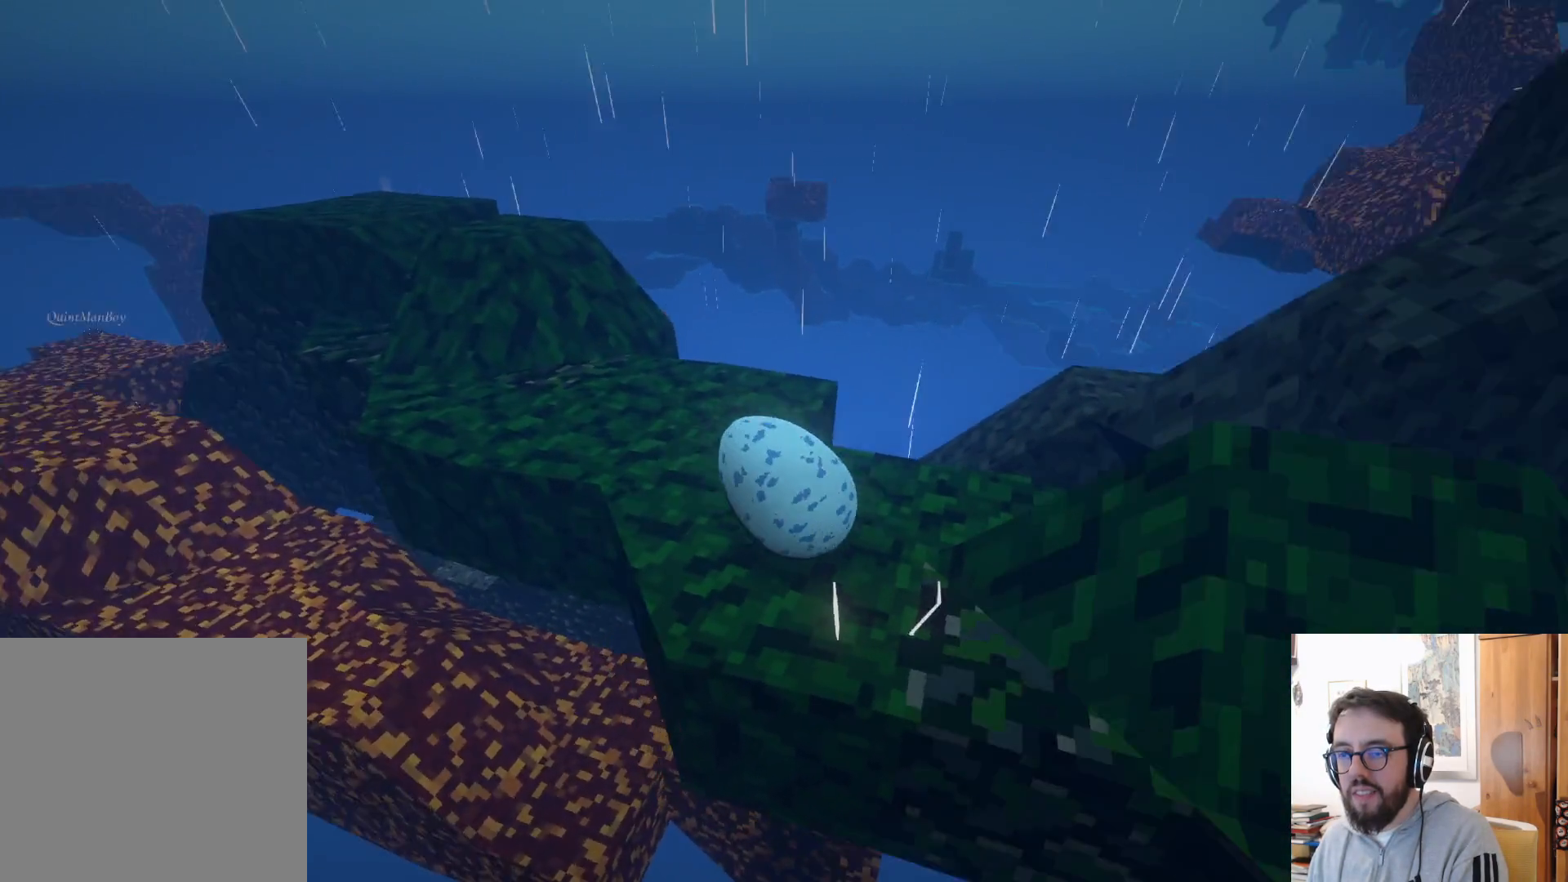
{"dt_ms": 1000, "buttons": [], "left_stick": "down", "right_stick": "center"}
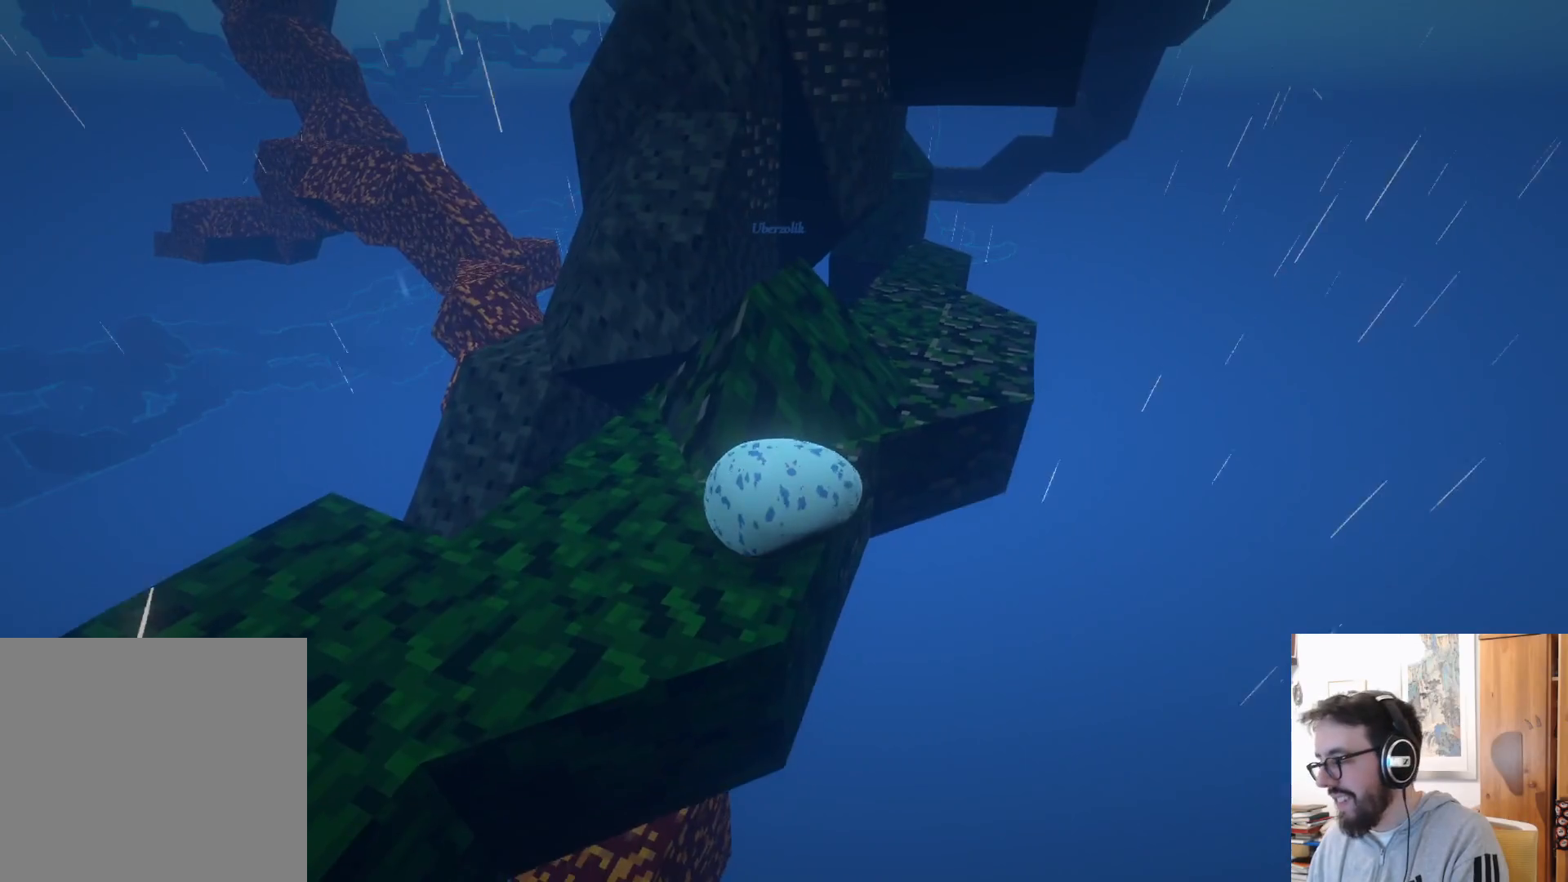
{"dt_ms": 1000, "buttons": [], "left_stick": "center", "right_stick": "center", "events": [[100, "left_stick", "left"], [150, "left_stick", "up-left"], [434, "left_stick", "up"], [917, "left_stick", "center"]]}
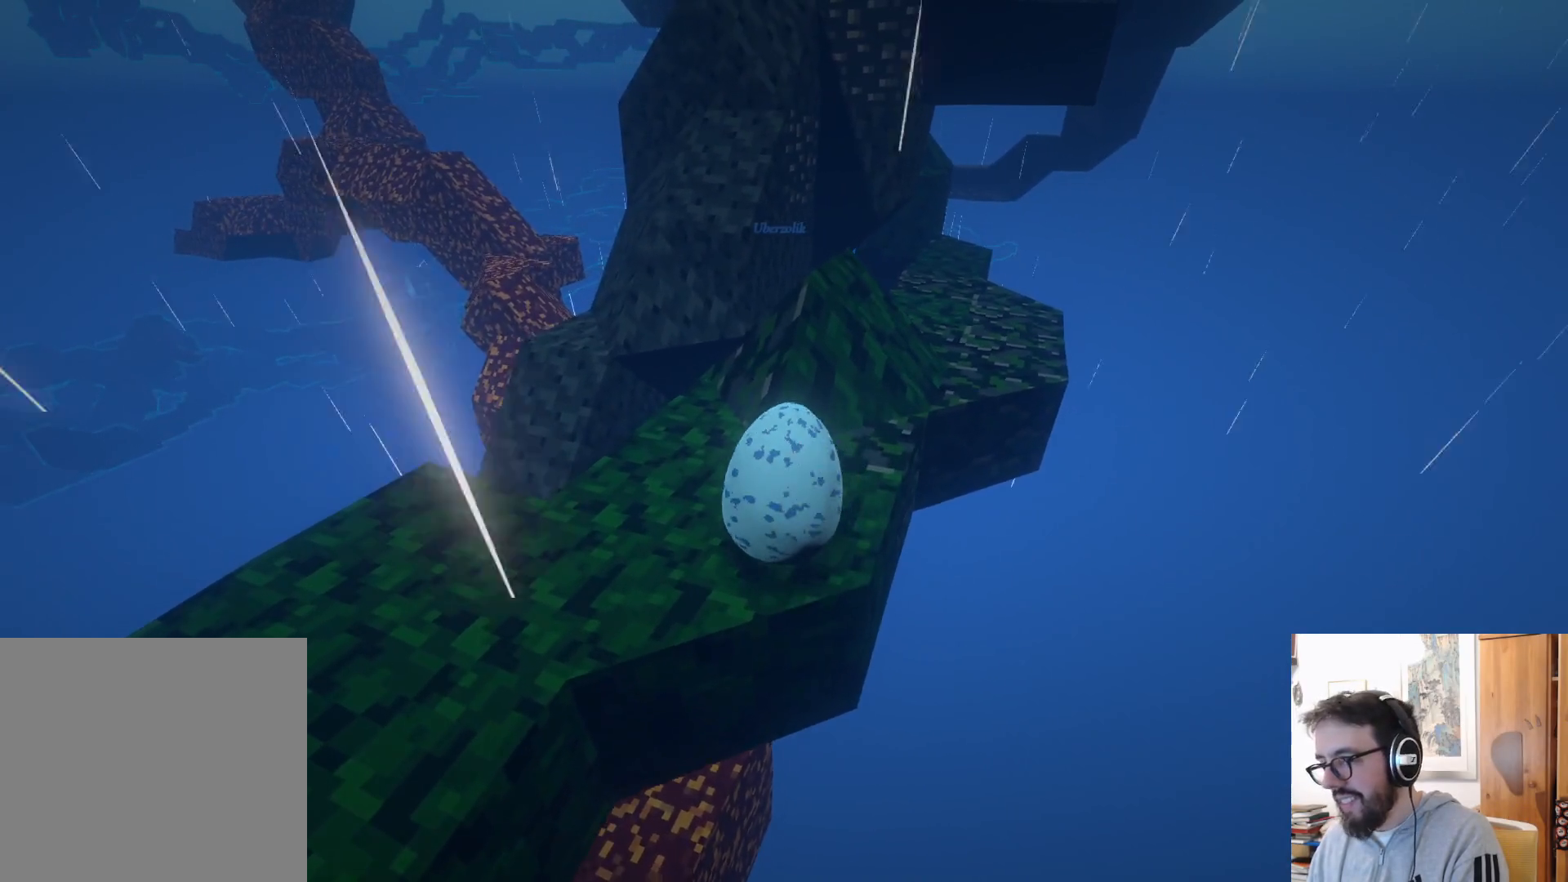
{"dt_ms": 500, "buttons": [], "left_stick": "up", "right_stick": "center", "events": [[384, "left_stick", "up"]]}
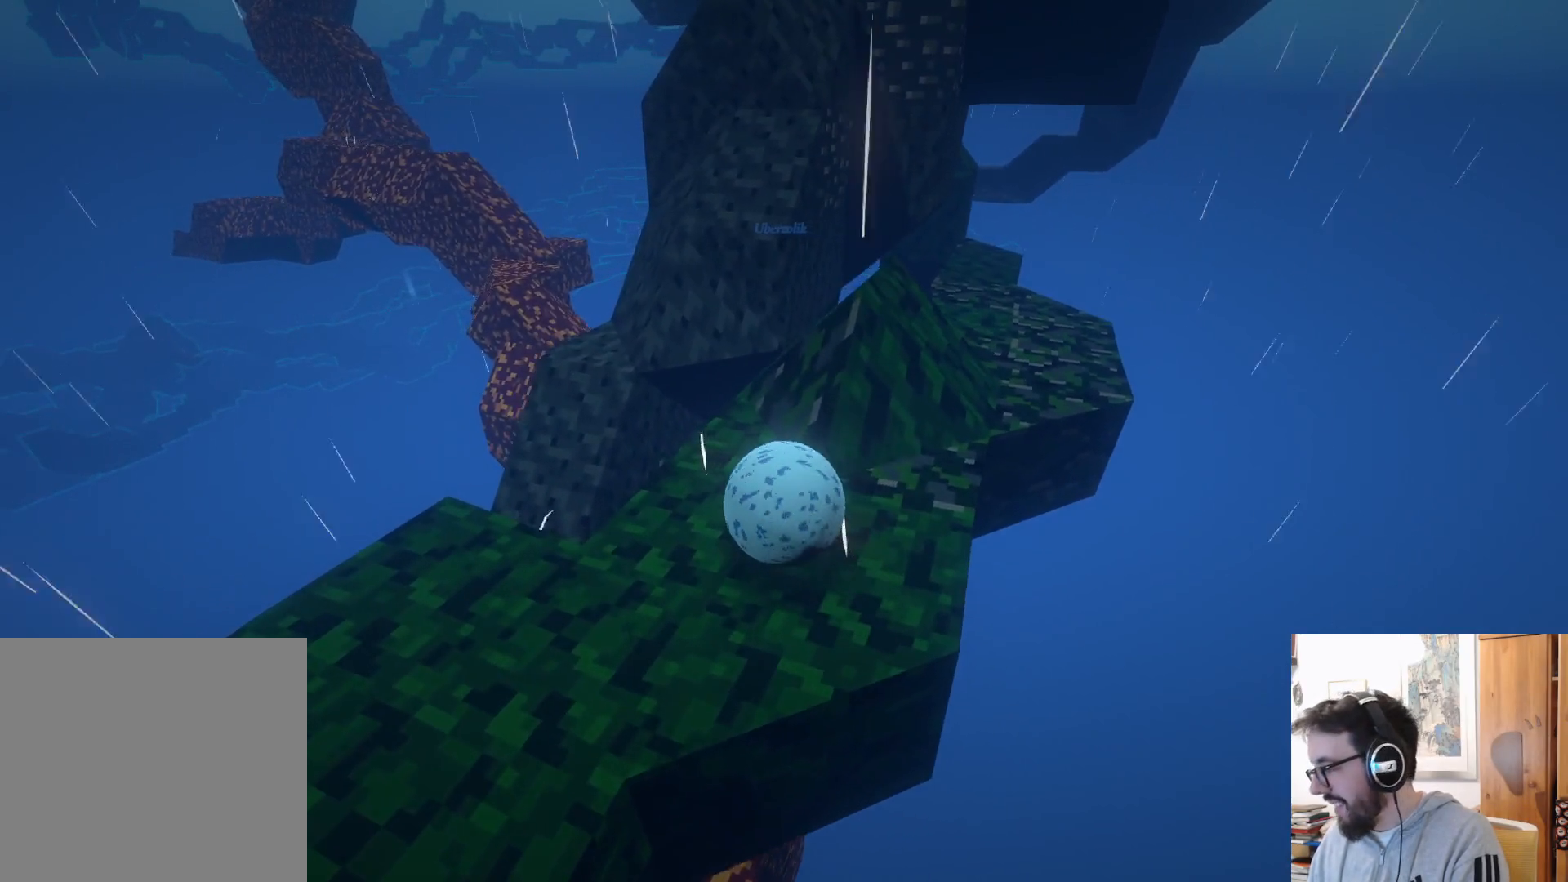
{"dt_ms": 500, "buttons": [], "left_stick": "down-right", "right_stick": "center", "events": [[117, "left_stick", "left"], [234, "left_stick", "down"], [500, "left_stick", "down-right"]]}
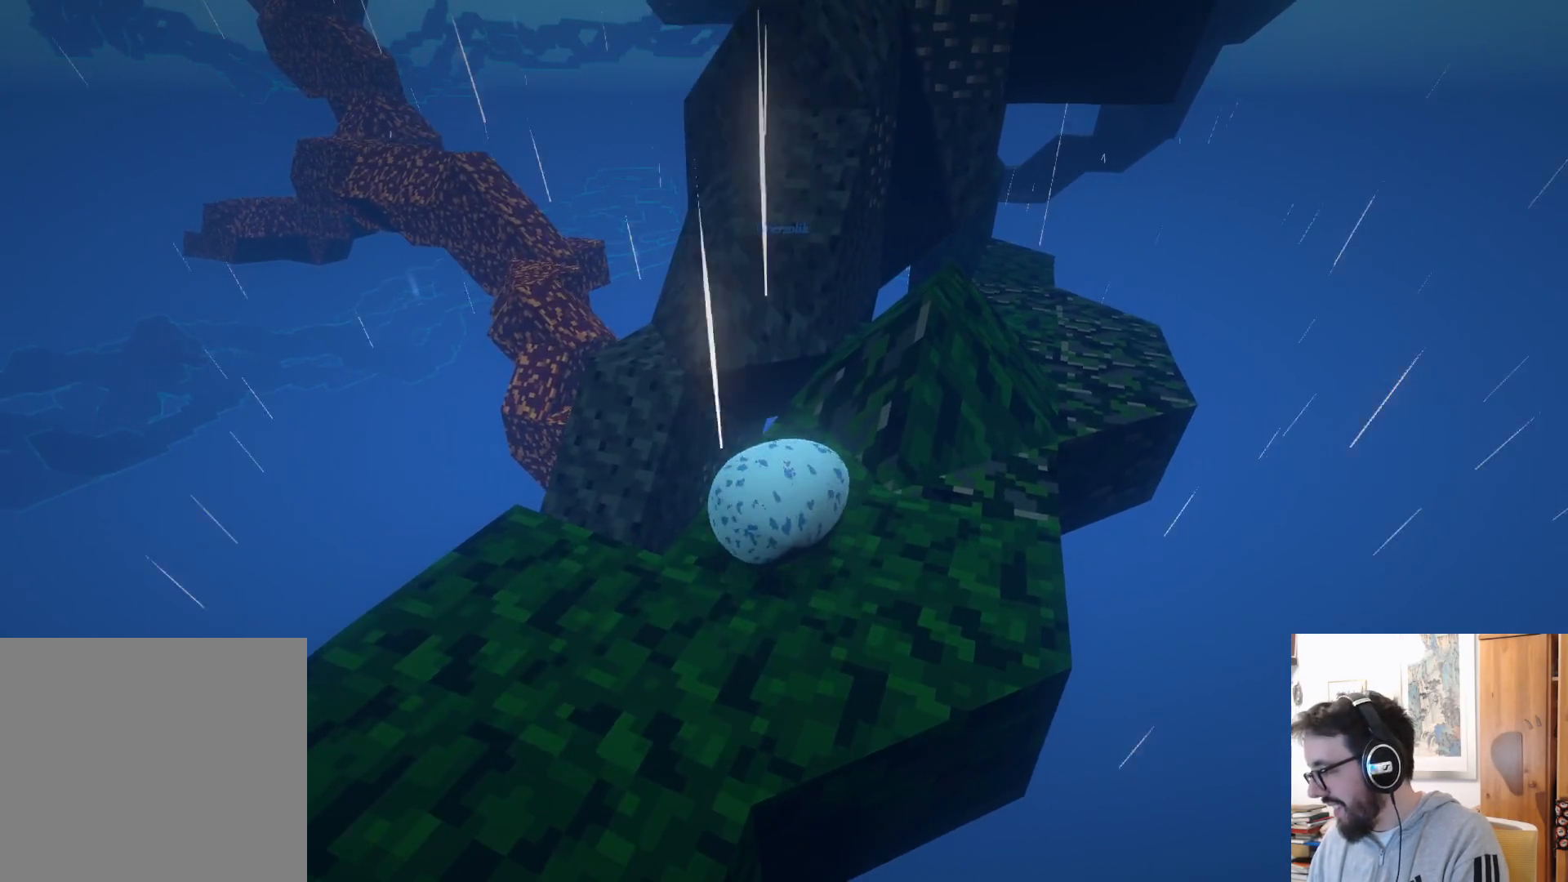
{"dt_ms": 500, "buttons": [], "left_stick": "up", "right_stick": "center", "events": [[217, "left_stick", "up-right"], [300, "left_stick", "up"]]}
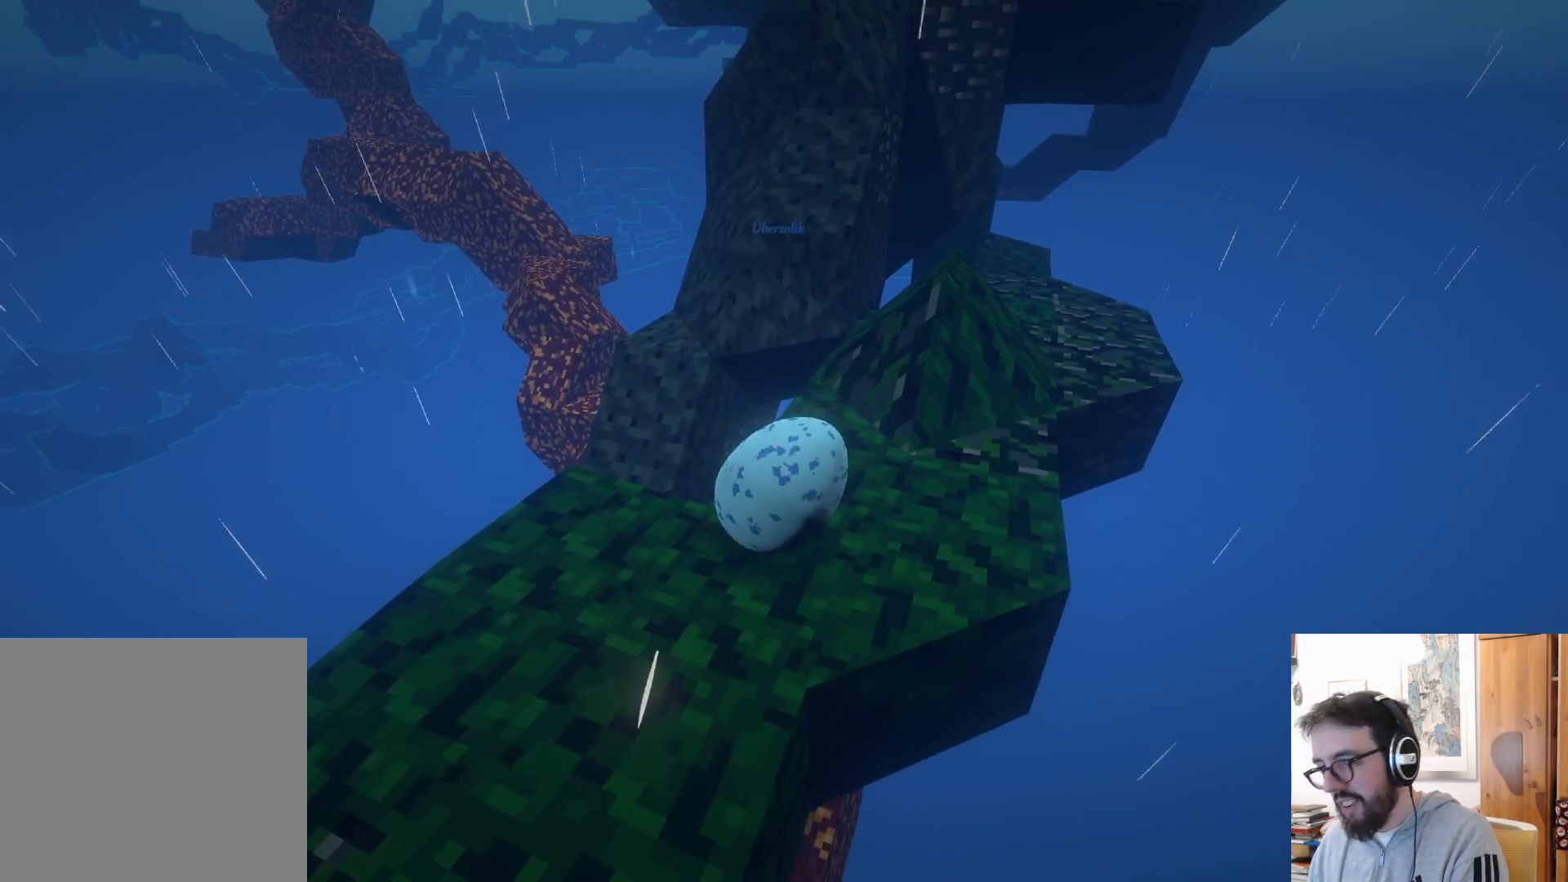
{"dt_ms": 500, "buttons": [], "left_stick": "down-right", "right_stick": "center", "events": [[17, "right_stick", "right"], [84, "left_stick", "center"], [167, "left_stick", "down"], [350, "right_stick", "center"], [484, "left_stick", "down-right"]]}
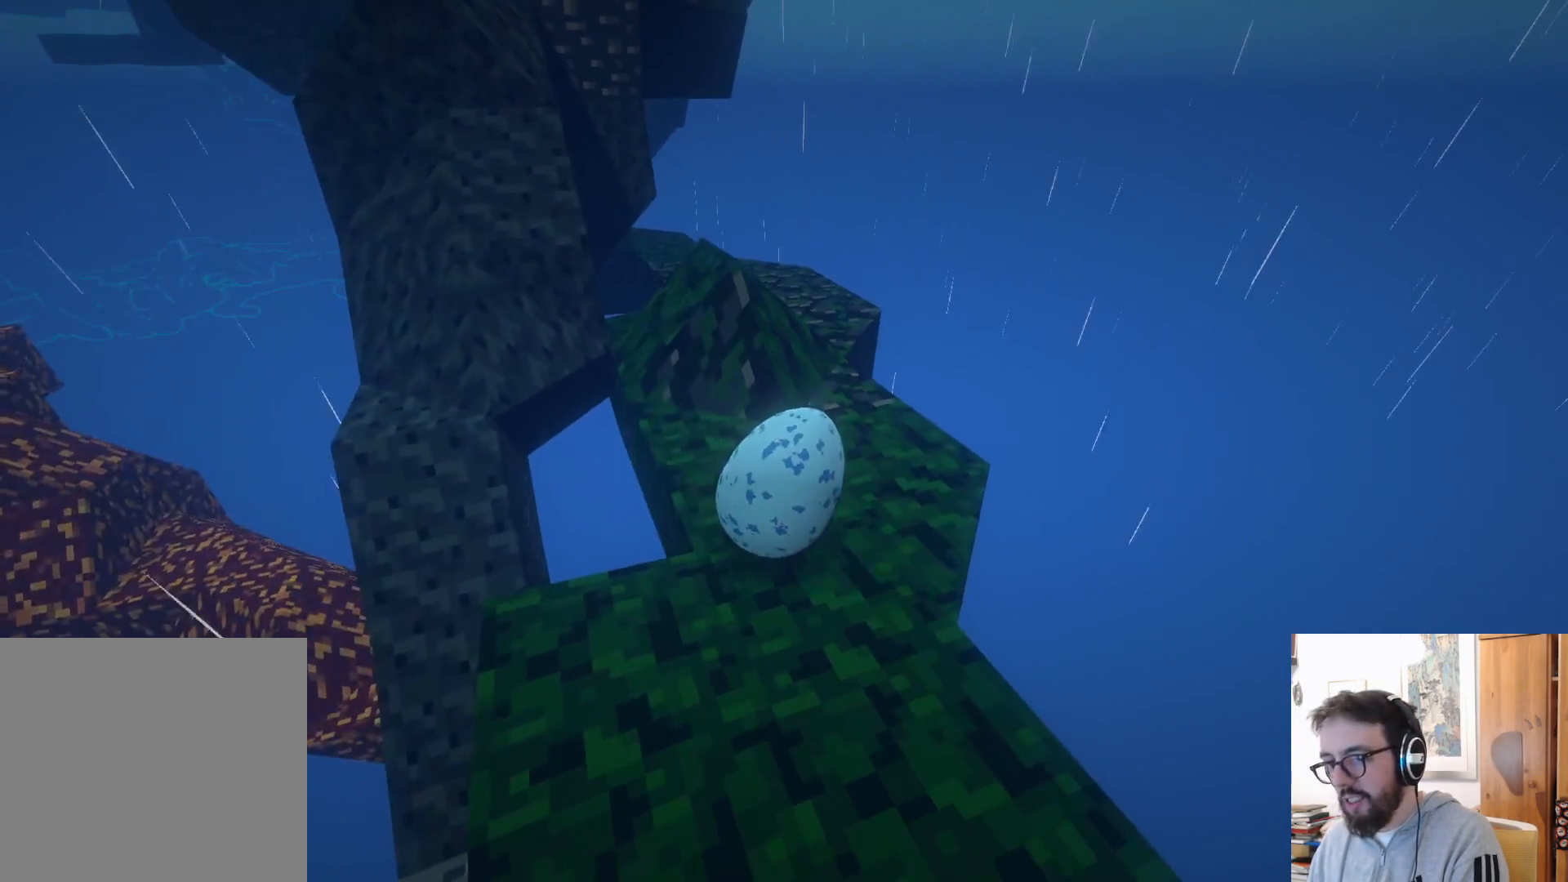
{"dt_ms": 500, "buttons": [], "left_stick": "center", "right_stick": "center", "events": [[184, "left_stick", "center"]]}
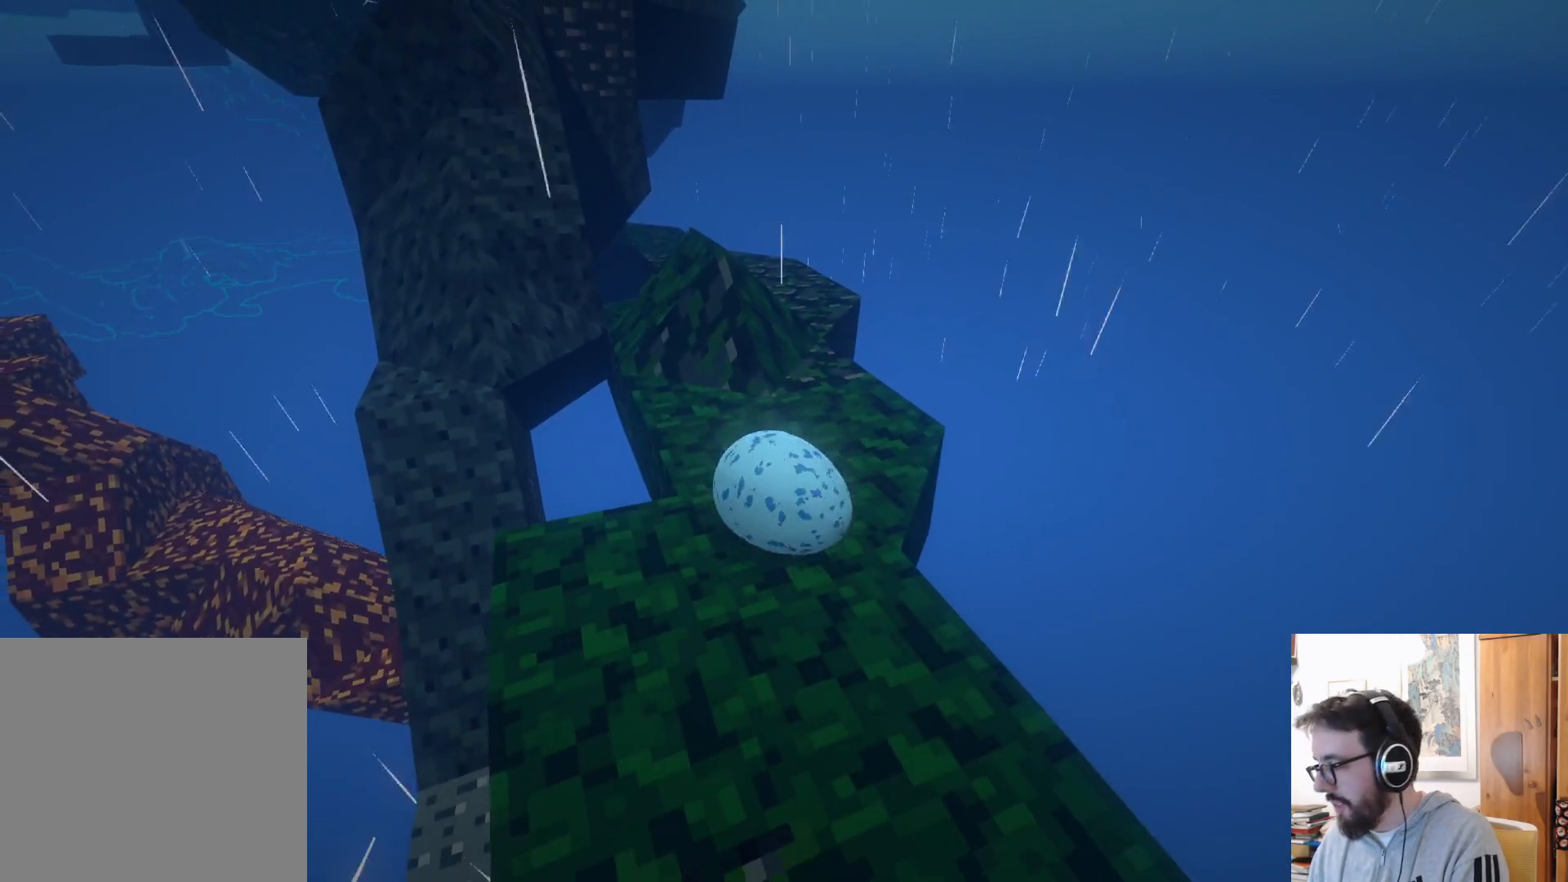
{"dt_ms": 500, "buttons": [], "left_stick": "center", "right_stick": "center", "events": []}
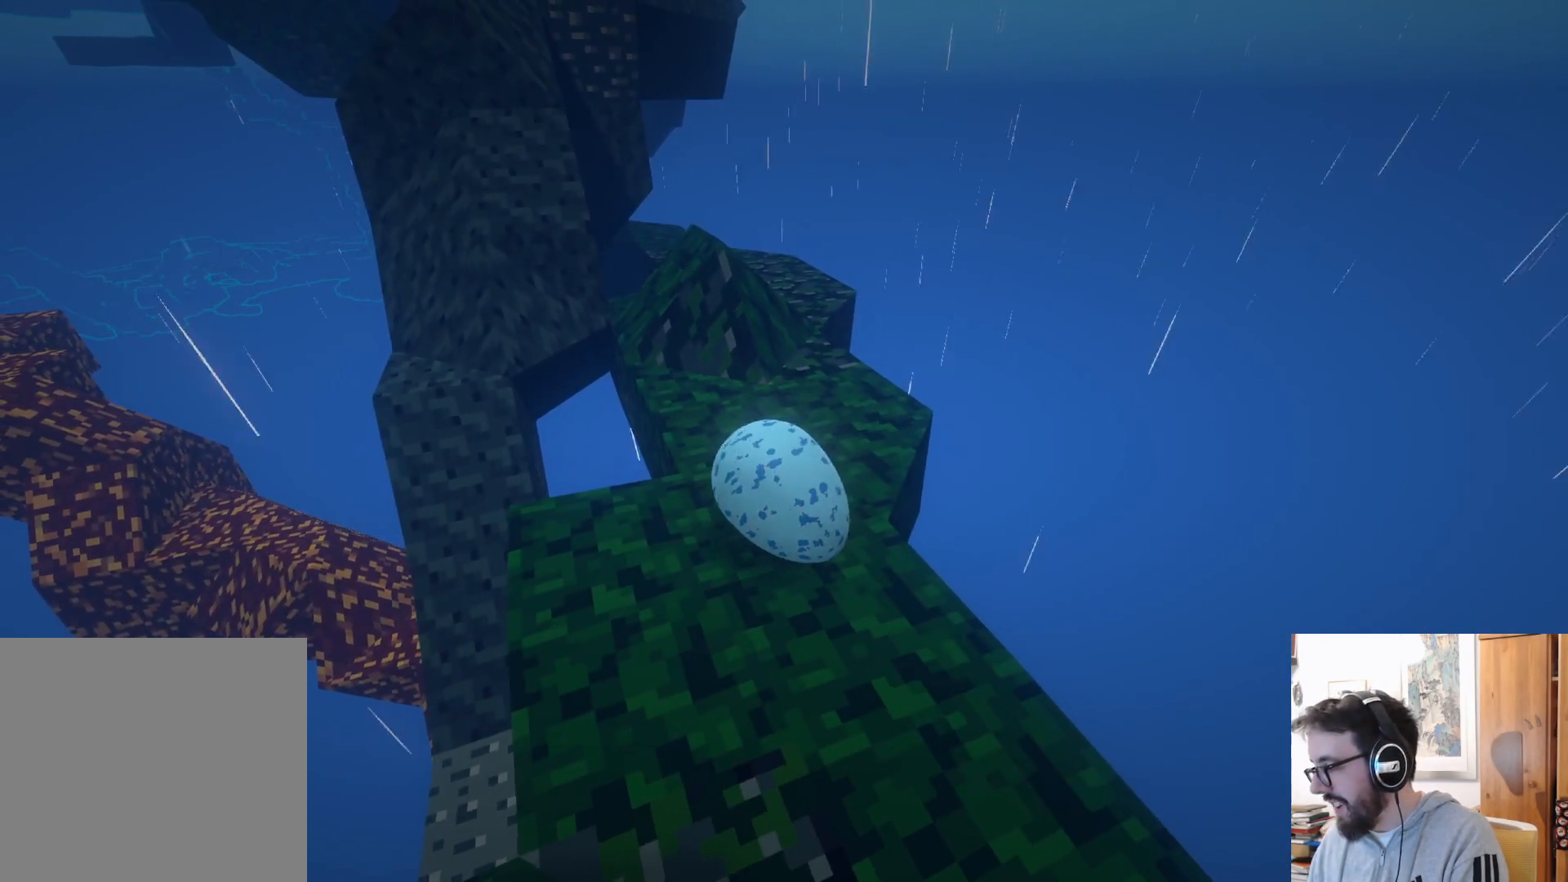
{"dt_ms": 500, "buttons": [], "left_stick": "center", "right_stick": "center", "events": []}
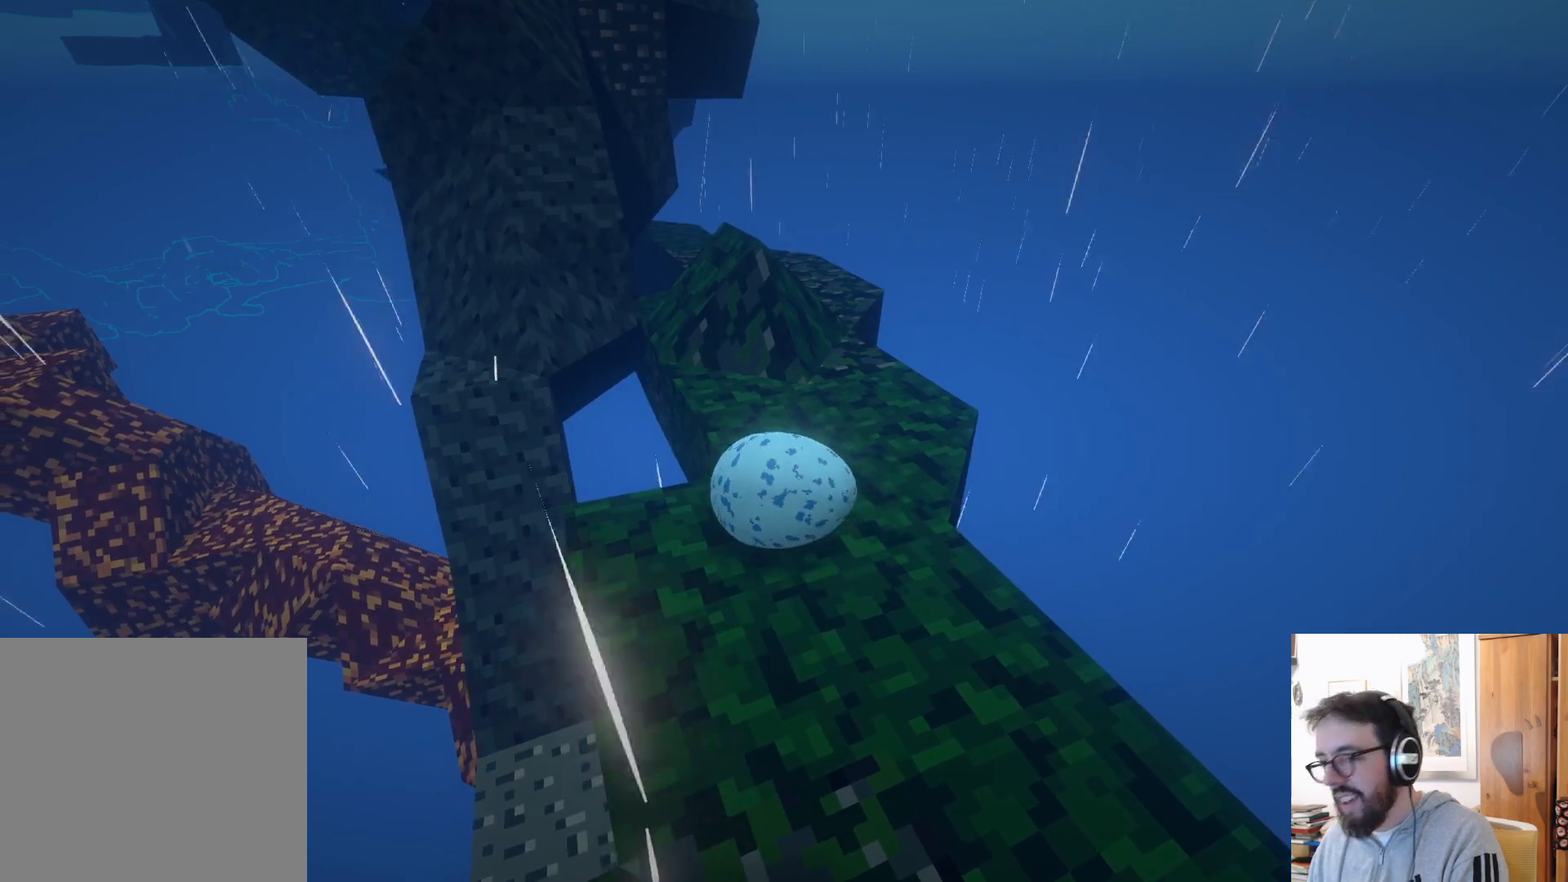
{"dt_ms": 1000, "buttons": [], "left_stick": "up", "right_stick": "center", "events": [[84, "left_stick", "right"], [317, "left_stick", "down-right"], [384, "right_stick", "down-left"], [500, "left_stick", "up"], [834, "right_stick", "center"]]}
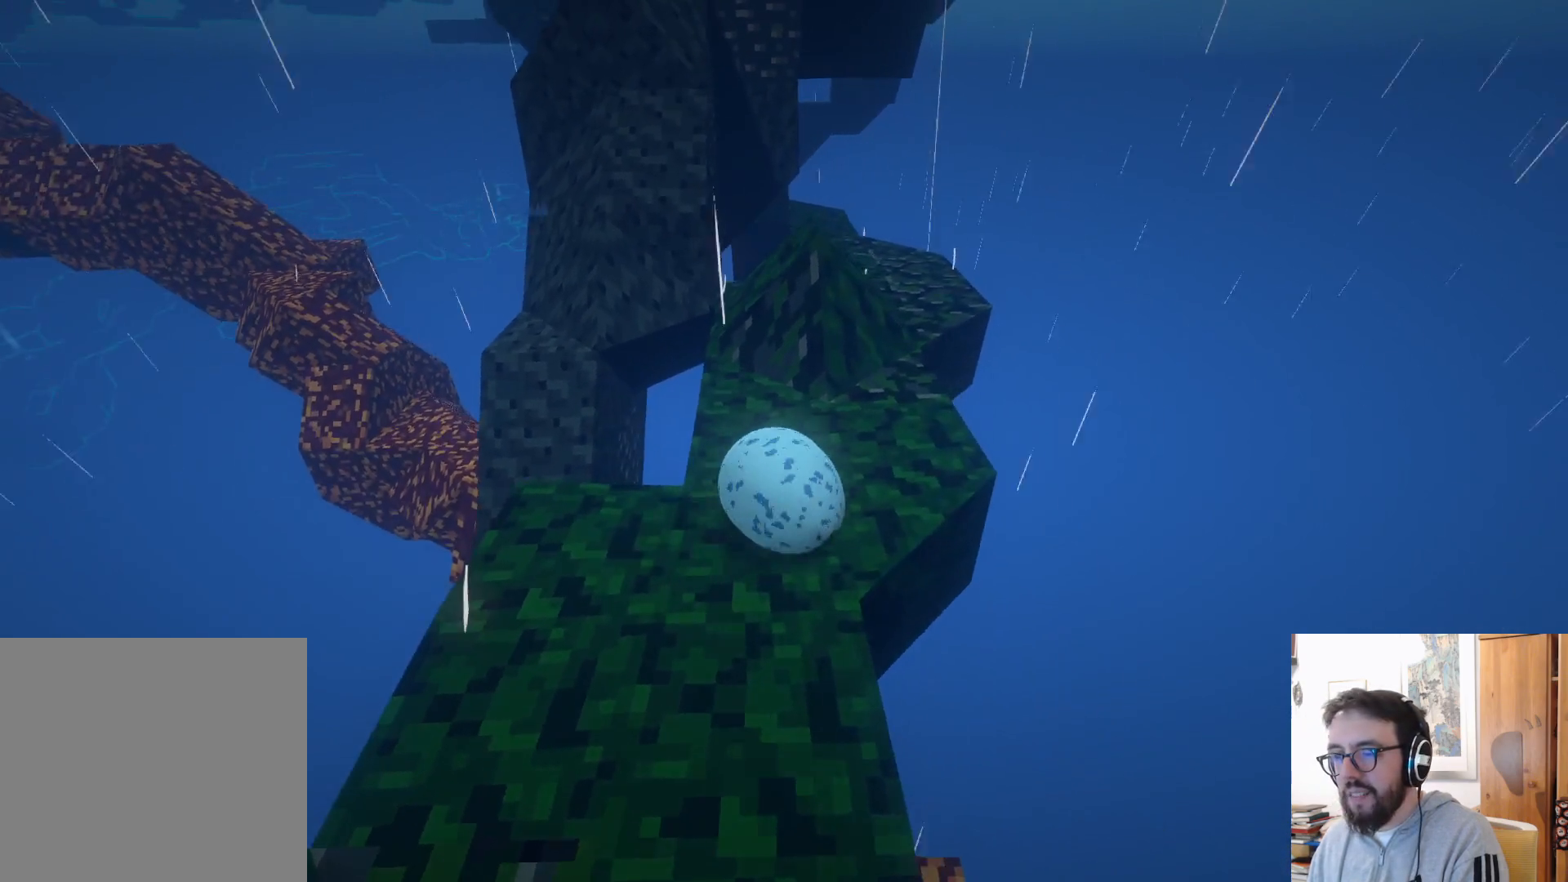
{"dt_ms": 500, "buttons": [], "left_stick": "up-left", "right_stick": "center", "events": [[384, "left_stick", "up-left"]]}
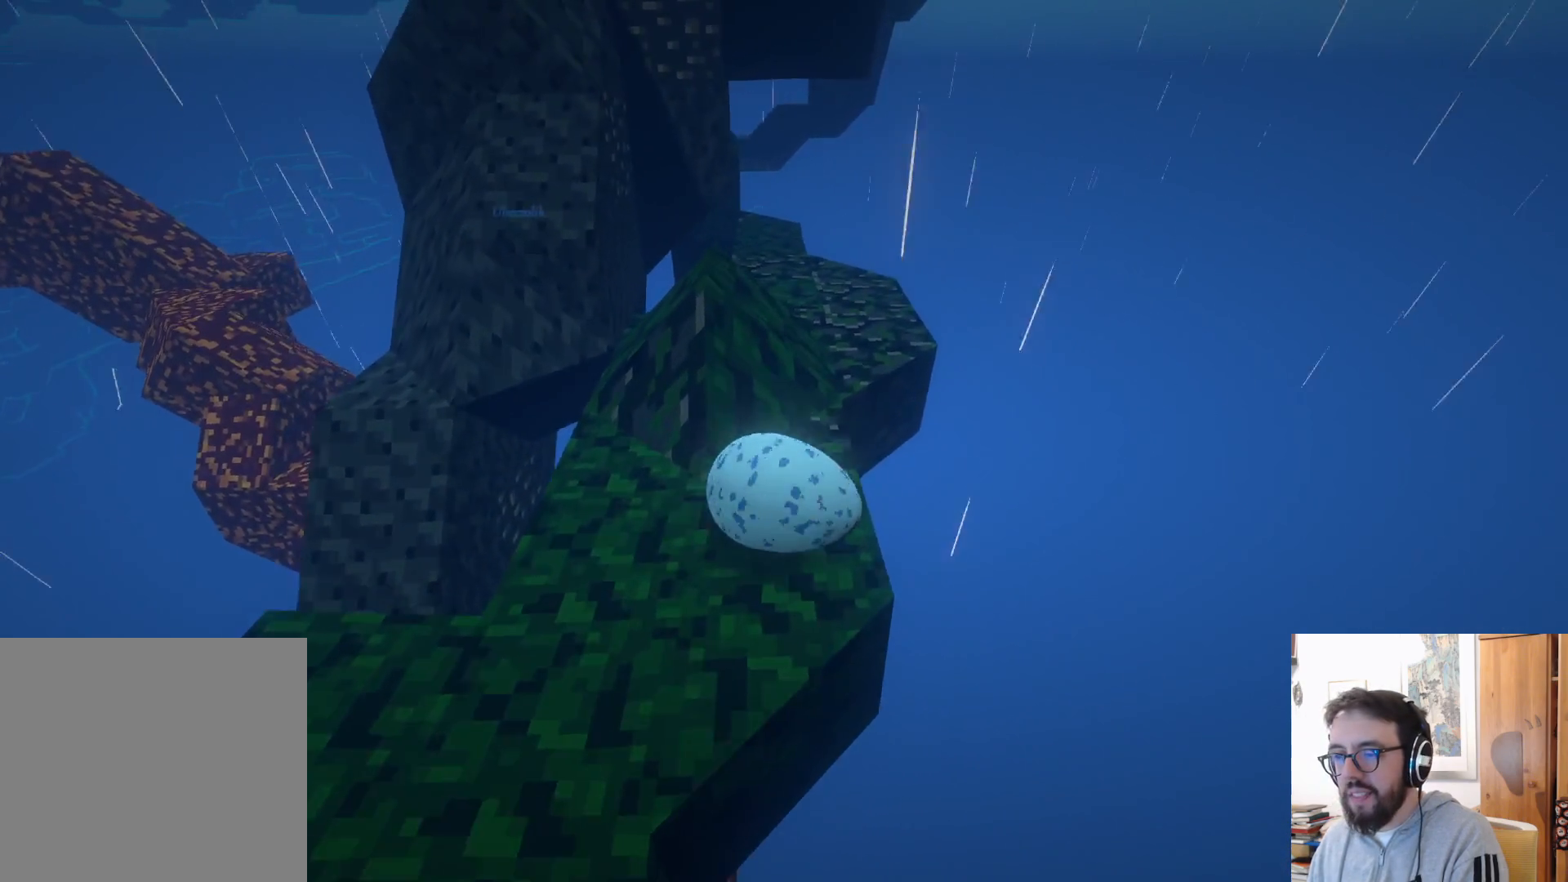
{"dt_ms": 500, "buttons": [], "left_stick": "up-left", "right_stick": "center", "events": [[167, "A", "down"], [284, "A", "up"]]}
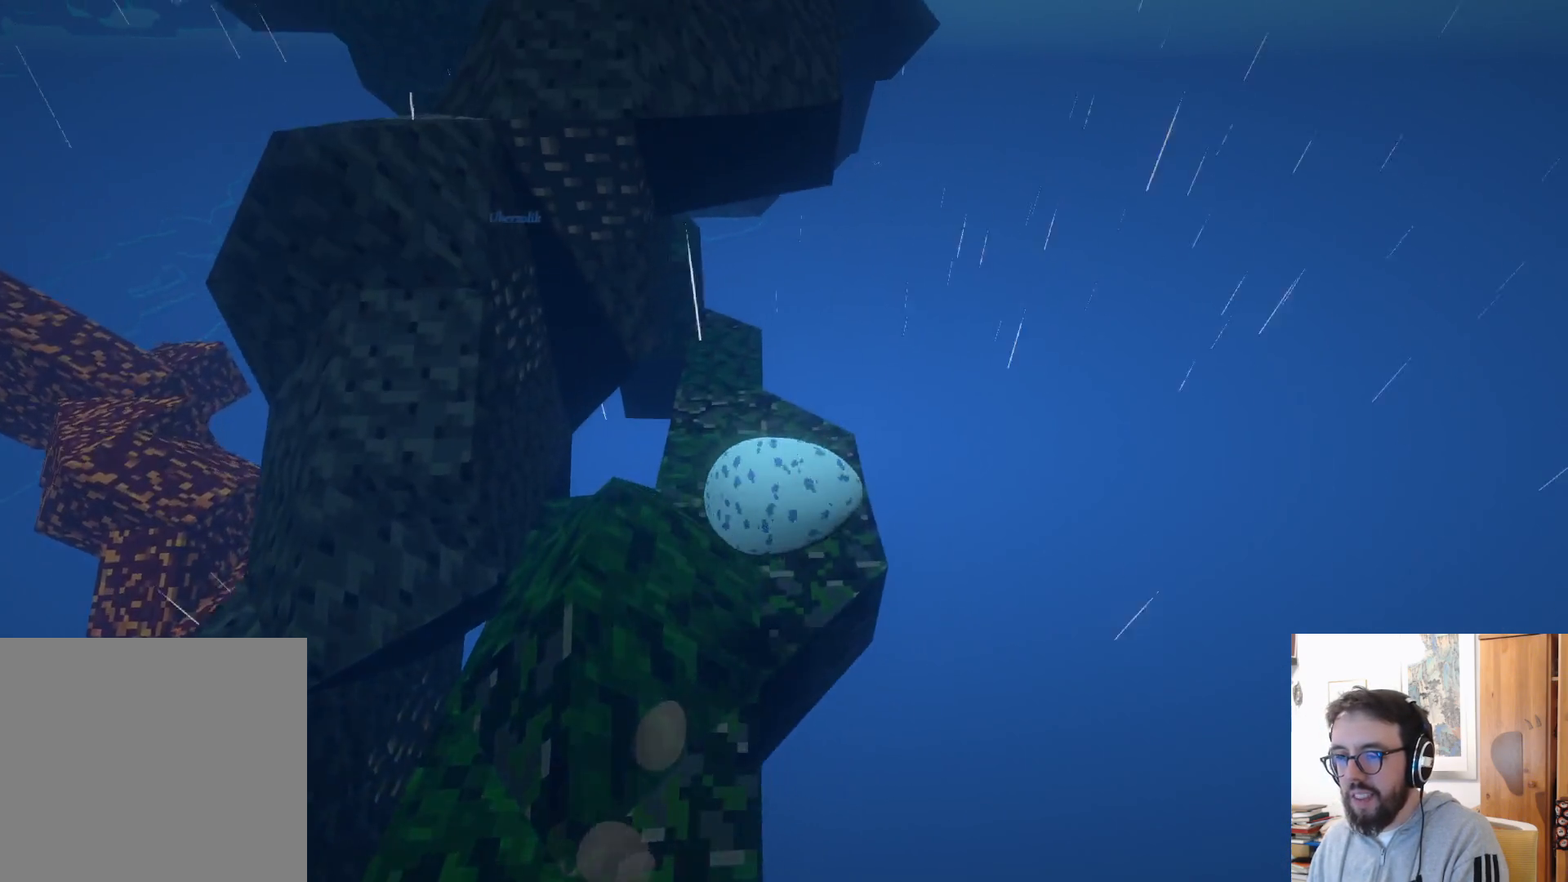
{"dt_ms": 500, "buttons": [], "left_stick": "up", "right_stick": "center", "events": [[184, "right_stick", "up-left"], [284, "right_stick", "center"], [500, "left_stick", "up"]]}
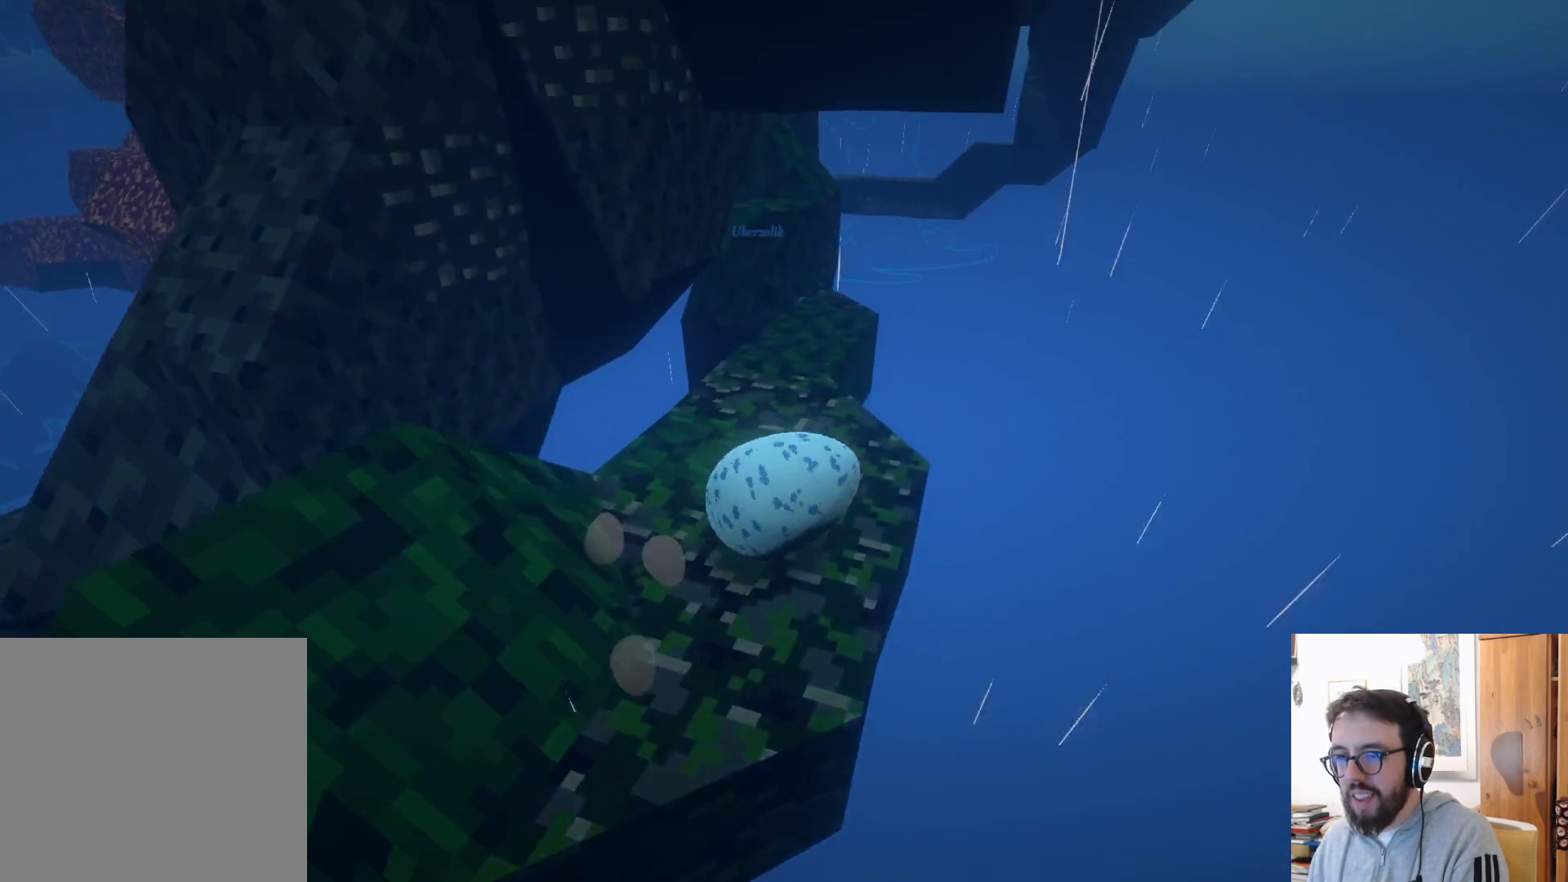
{"dt_ms": 500, "buttons": [], "left_stick": "up-left", "right_stick": "center", "events": [[484, "left_stick", "up-left"]]}
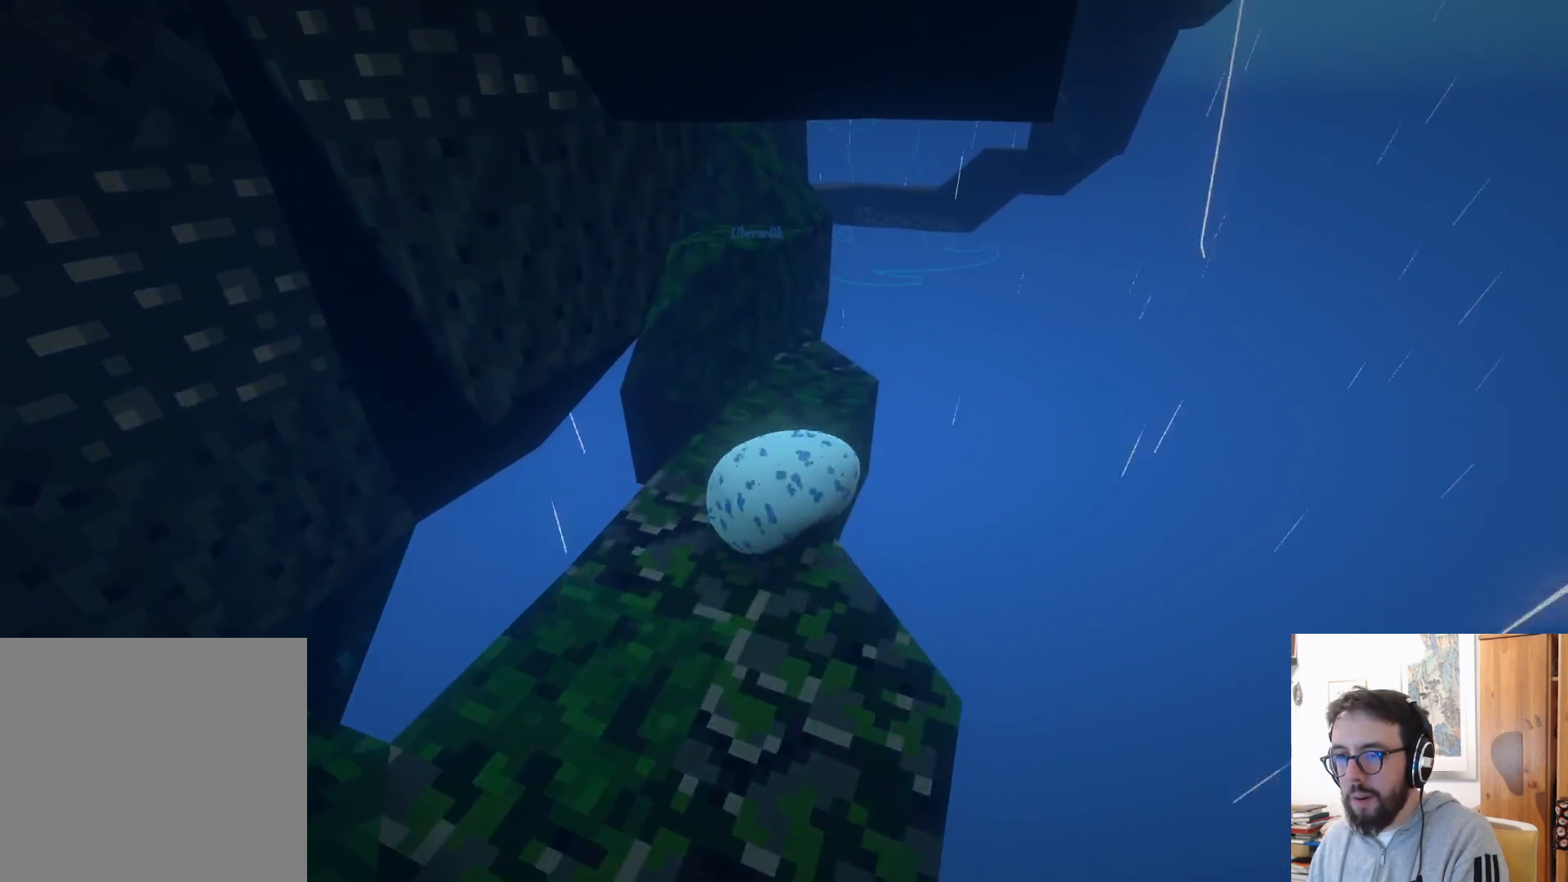
{"dt_ms": 500, "buttons": [], "left_stick": "left", "right_stick": "center", "events": [[117, "A", "down"], [200, "left_stick", "left"], [217, "A", "up"]]}
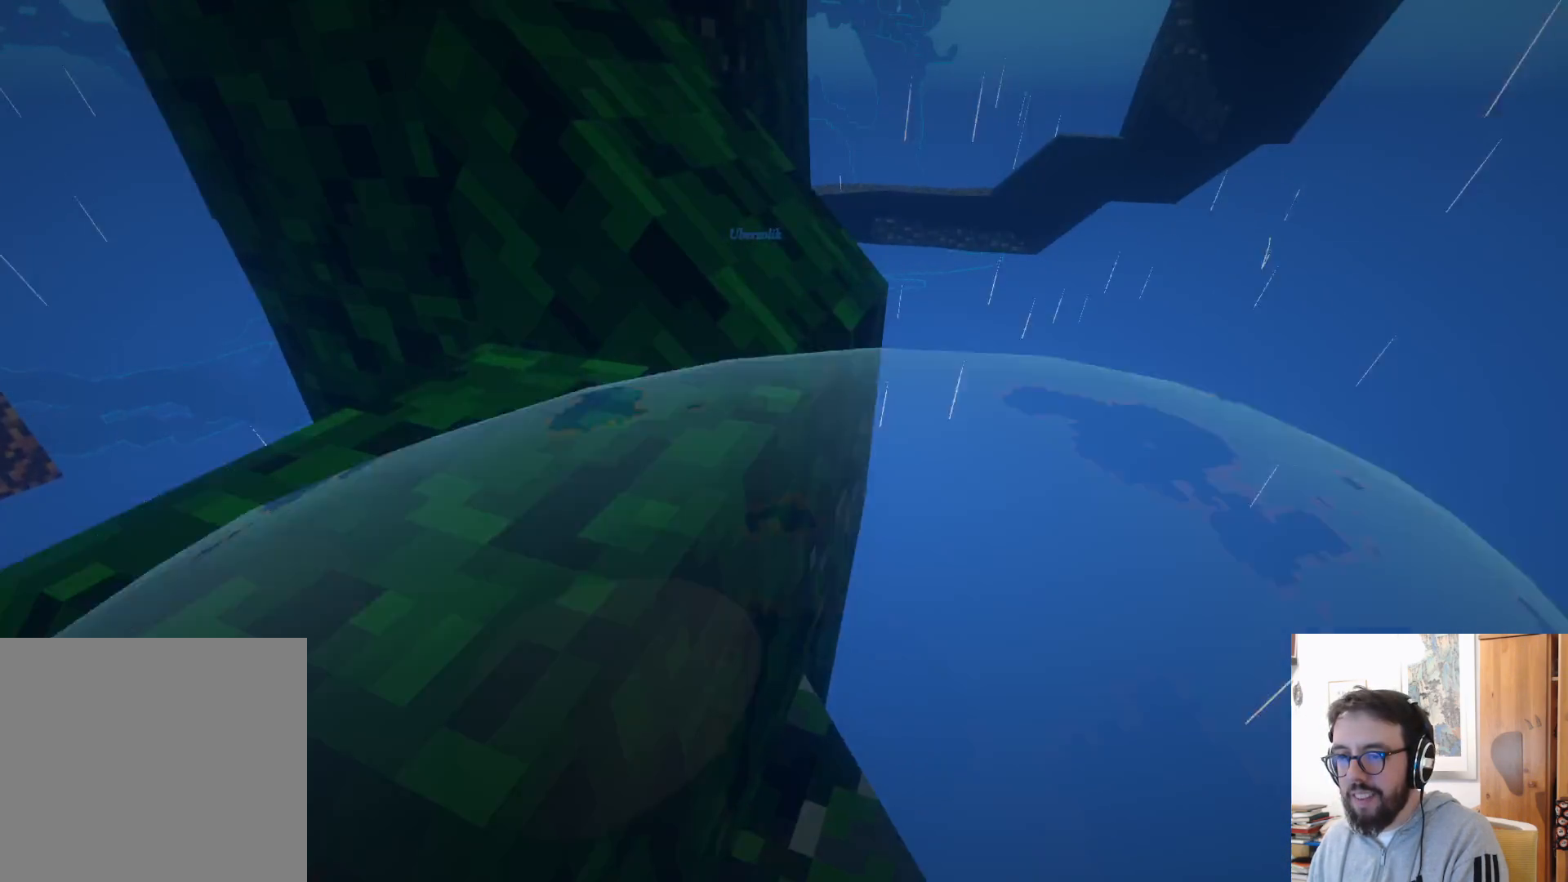
{"dt_ms": 500, "buttons": [], "left_stick": "down-left", "right_stick": "center", "events": [[267, "left_stick", "down-left"]]}